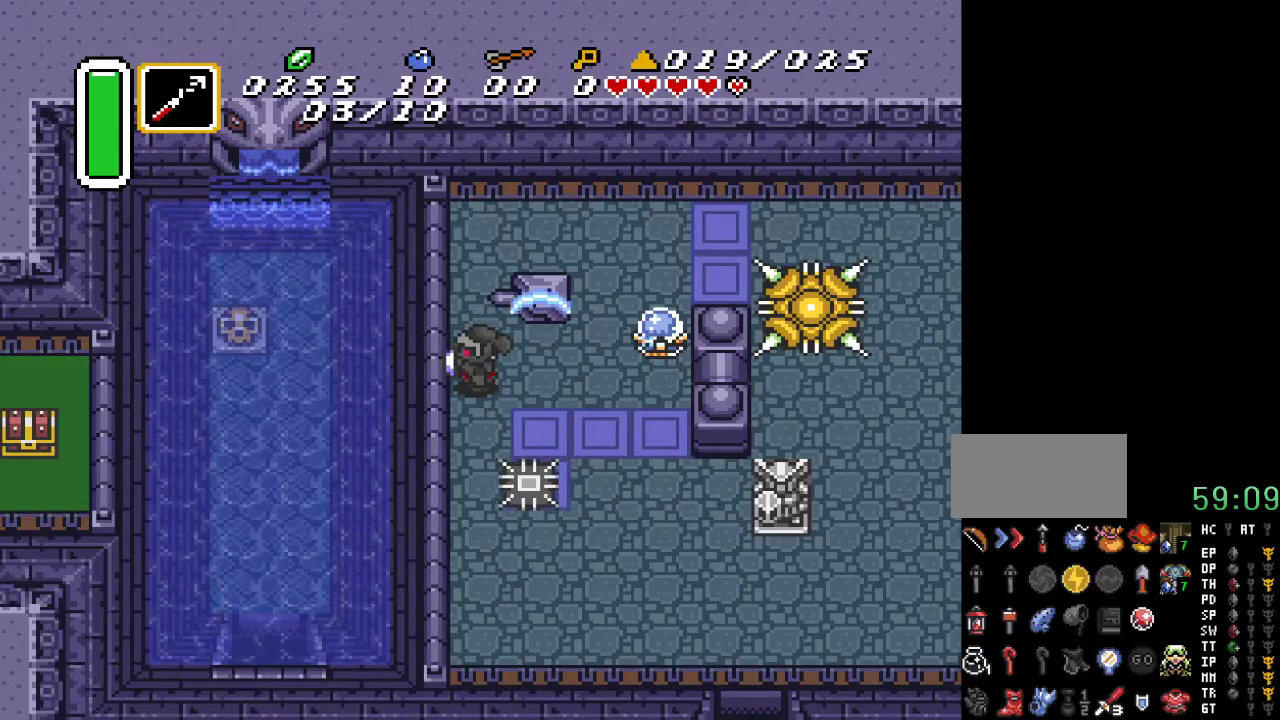
Gameplay with a controller (Nintendo layout); each line is a JSON object with the inputs held at the frame after it. "events" lists button and stick changes between this image and that frame as [ms after this image, input, new state], when the widget could be followed in between. Not read: L3 R3.
{"buttons": [], "events": [[100, "START", "down"], [317, "START", "up"]]}
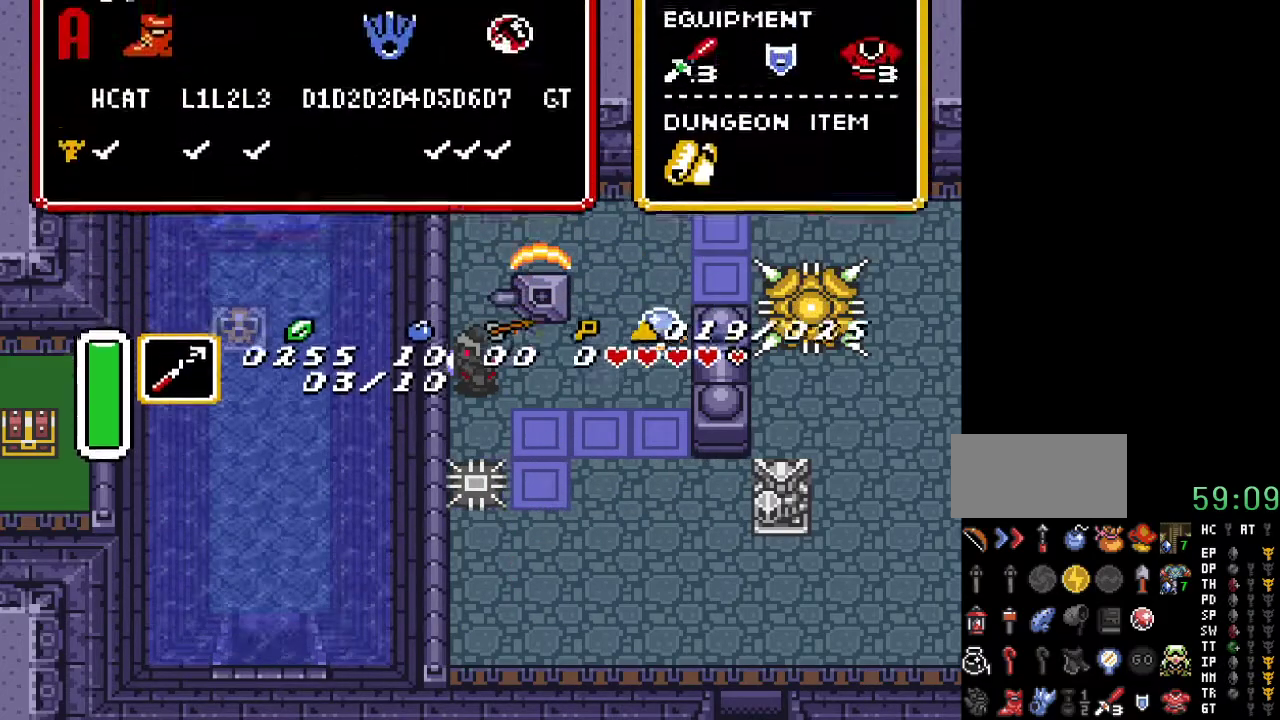
{"buttons": [], "events": []}
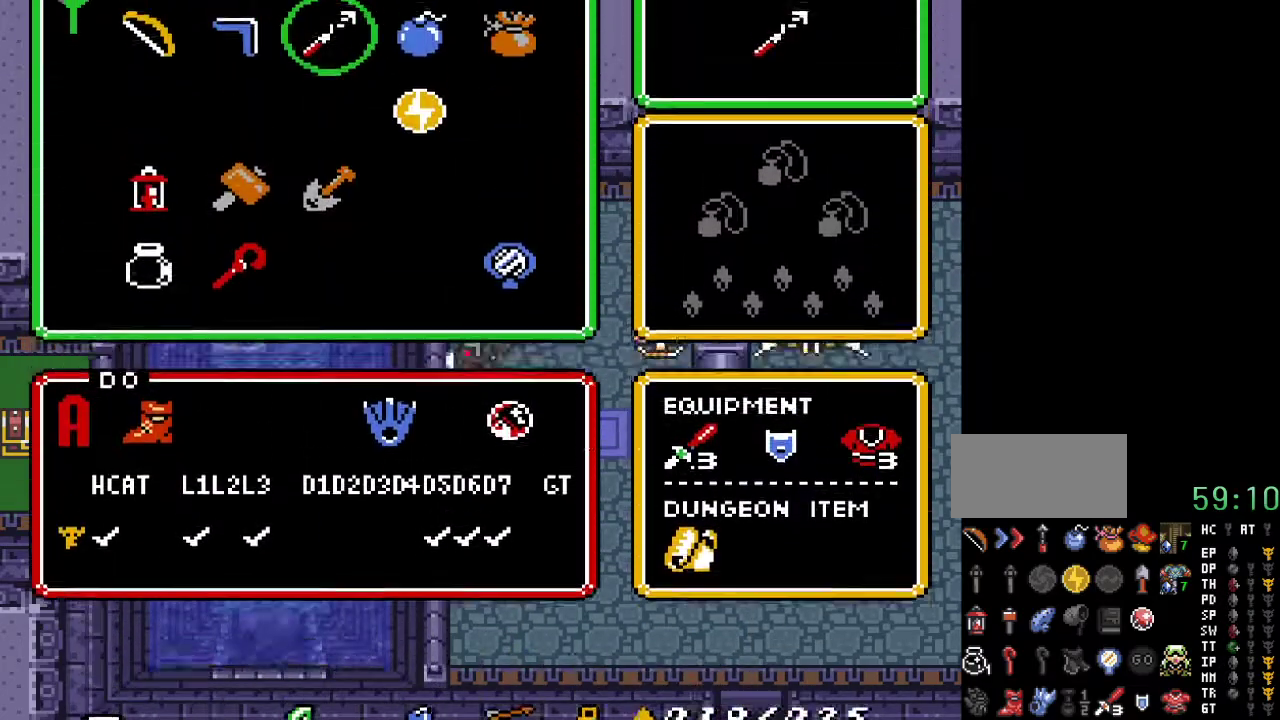
{"buttons": ["START"], "events": [[400, "DPAD_RIGHT", "down"], [467, "START", "down"], [500, "DPAD_RIGHT", "up"]]}
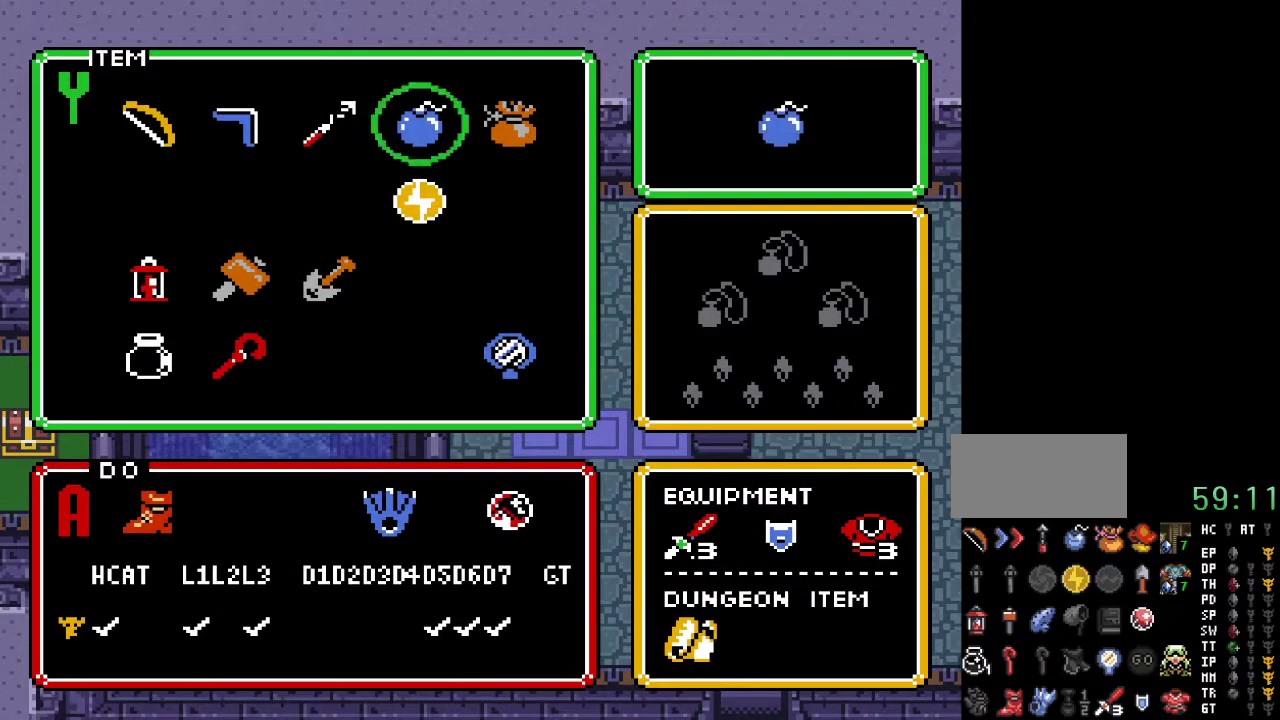
{"buttons": [], "events": [[117, "START", "up"]]}
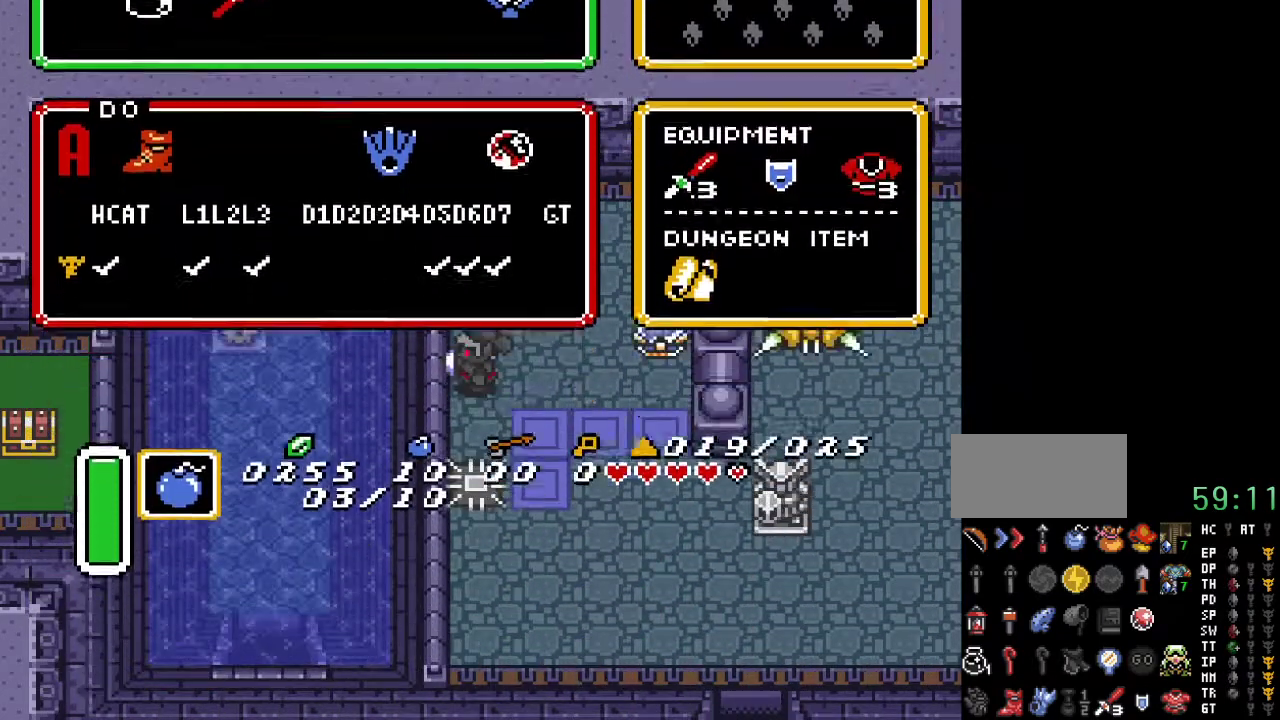
{"buttons": [], "events": []}
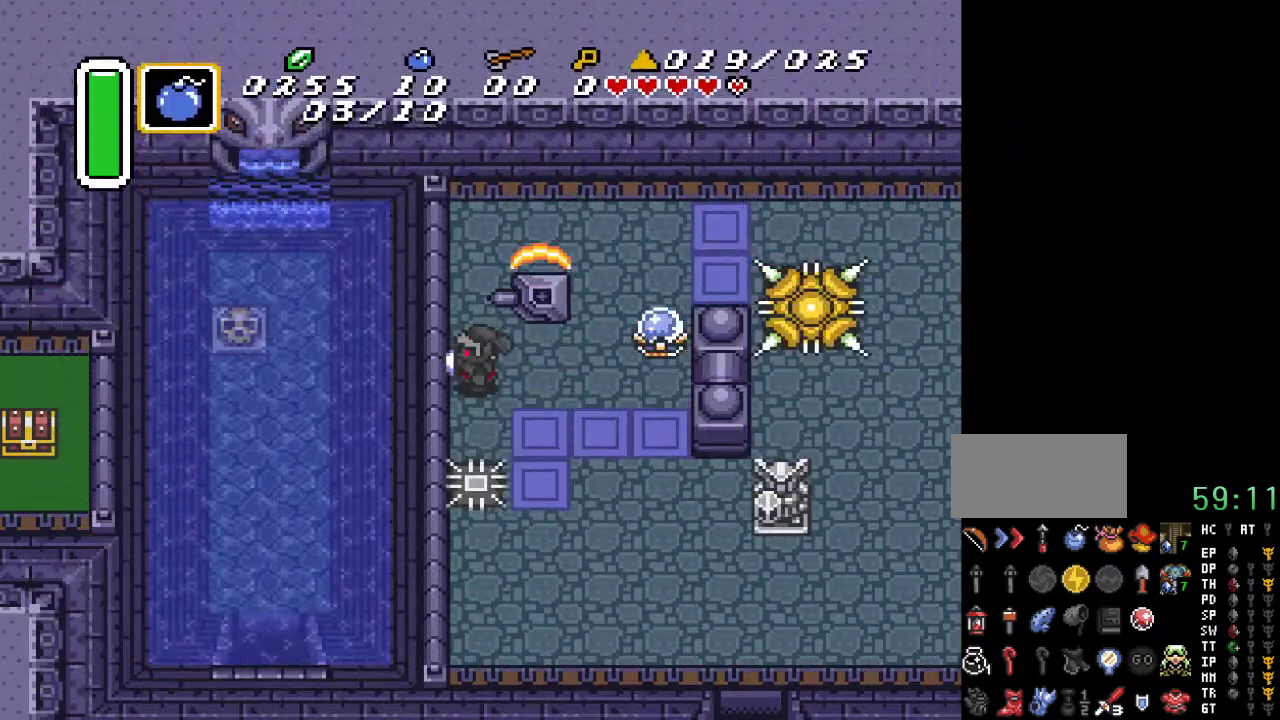
{"buttons": [], "events": []}
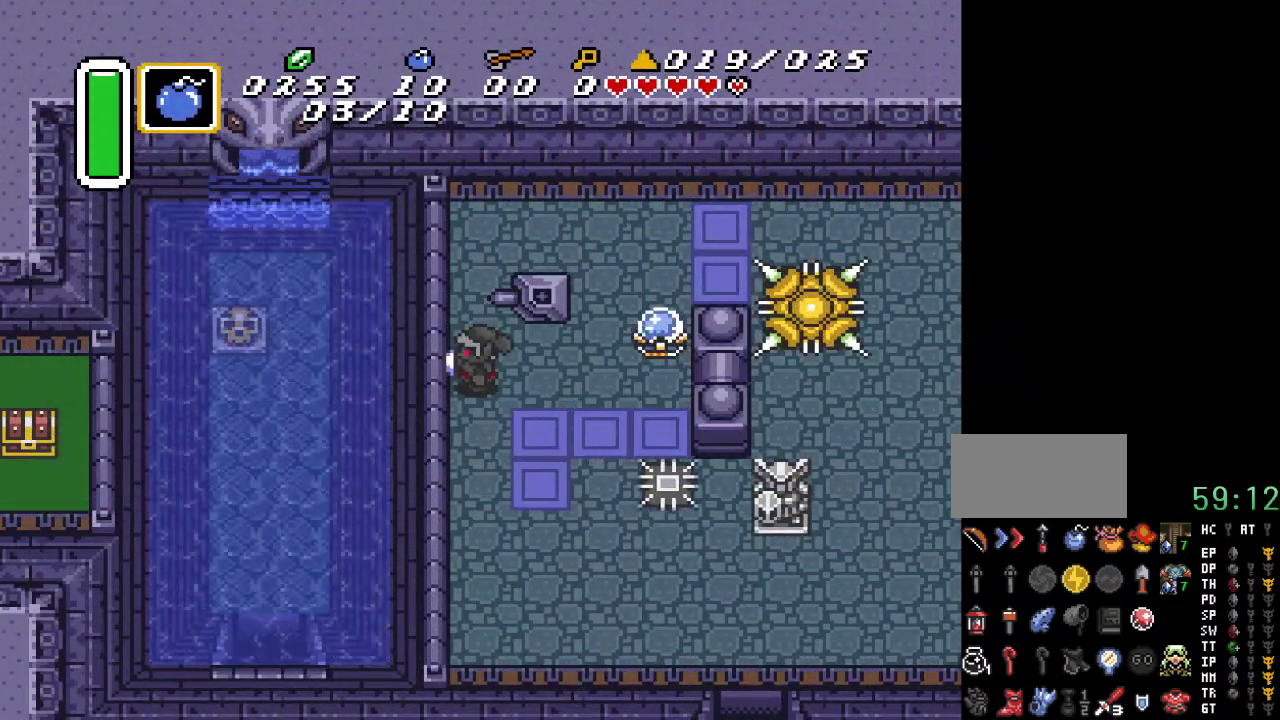
{"buttons": ["DPAD_RIGHT"], "events": [[33, "DPAD_RIGHT", "down"], [217, "DPAD_DOWN", "down"], [350, "DPAD_DOWN", "up"]]}
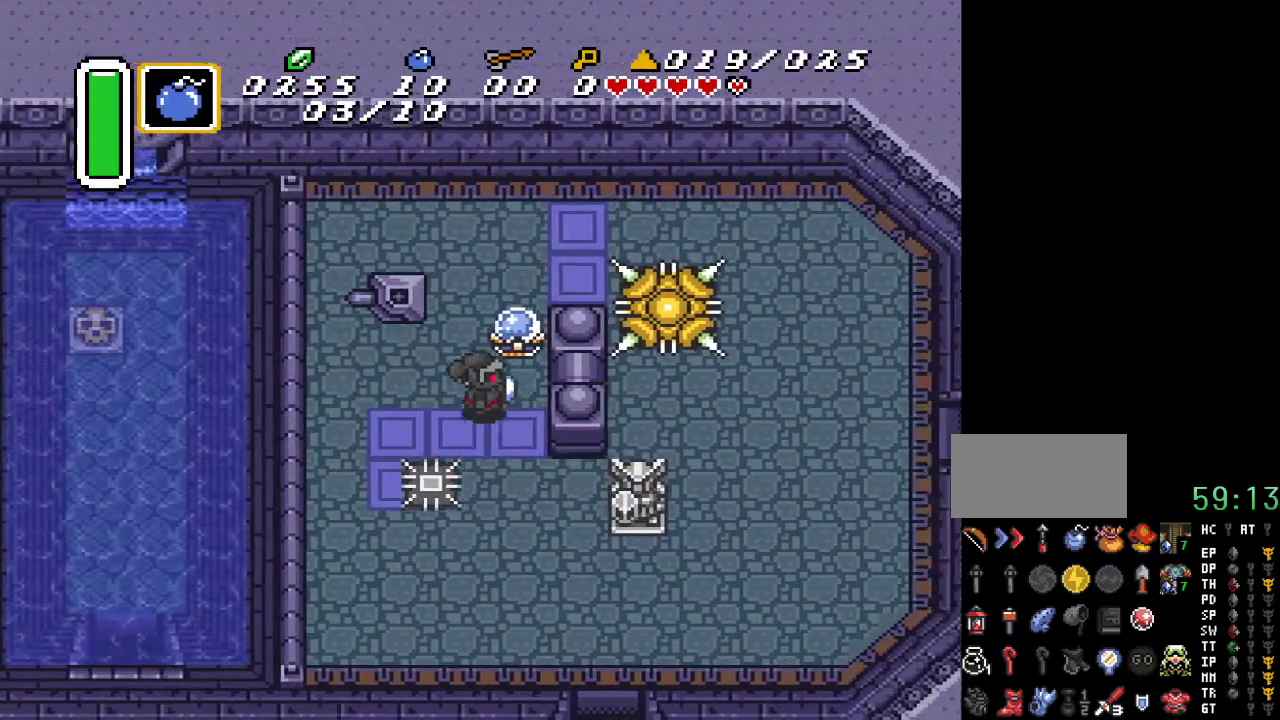
{"buttons": [], "events": [[183, "DPAD_RIGHT", "up"]]}
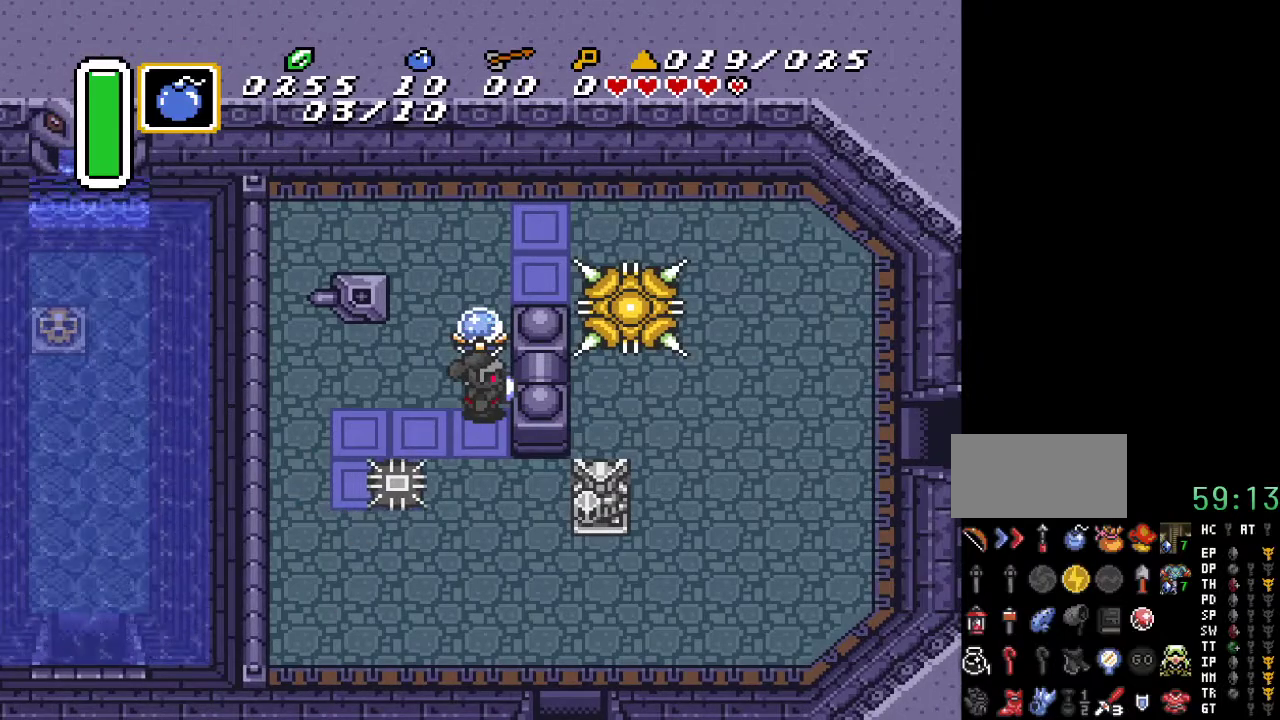
{"buttons": [], "events": [[67, "DPAD_UP", "down"], [150, "DPAD_UP", "up"]]}
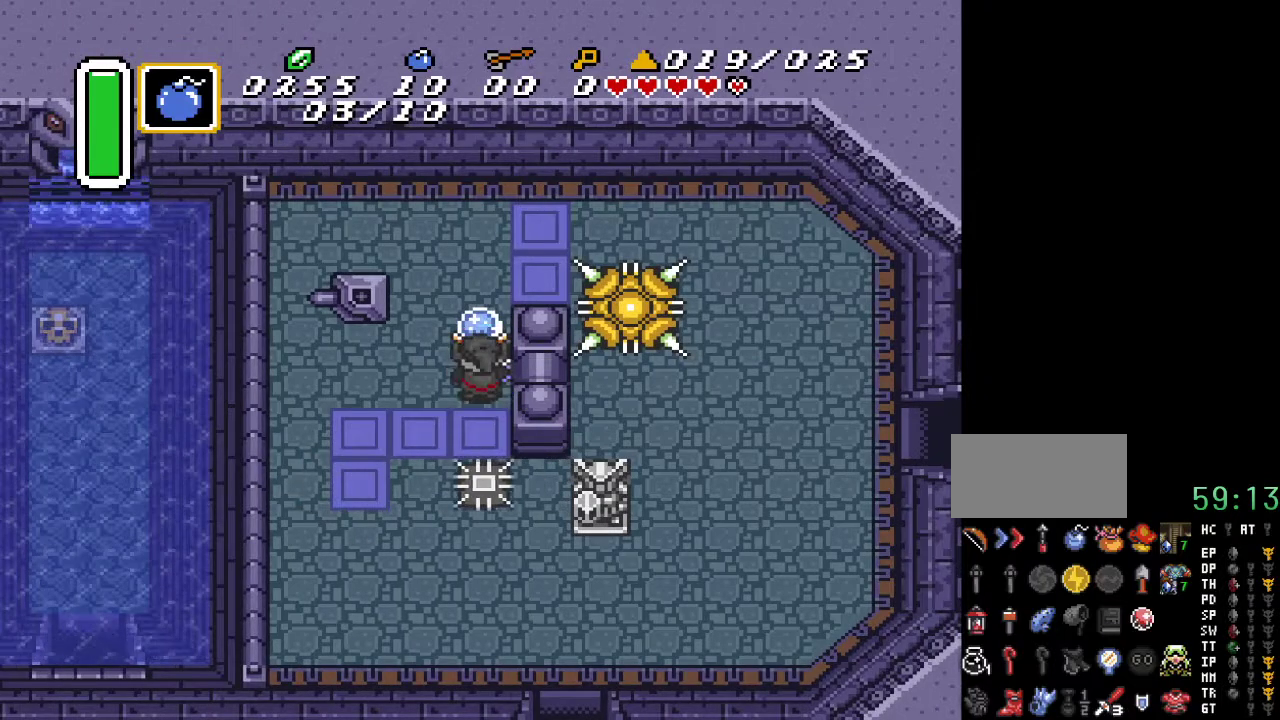
{"buttons": [], "events": [[317, "DPAD_DOWN", "down"], [433, "DPAD_DOWN", "up"]]}
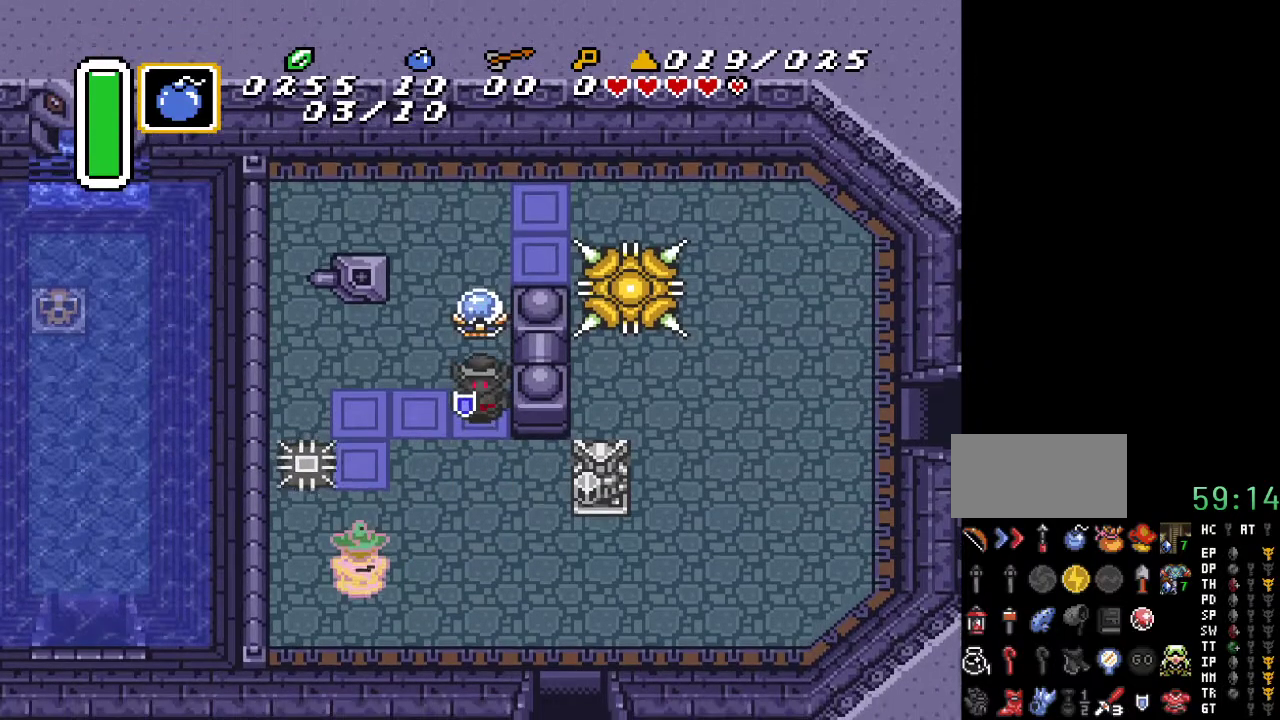
{"buttons": [], "events": [[150, "DPAD_UP", "down"], [250, "DPAD_UP", "up"]]}
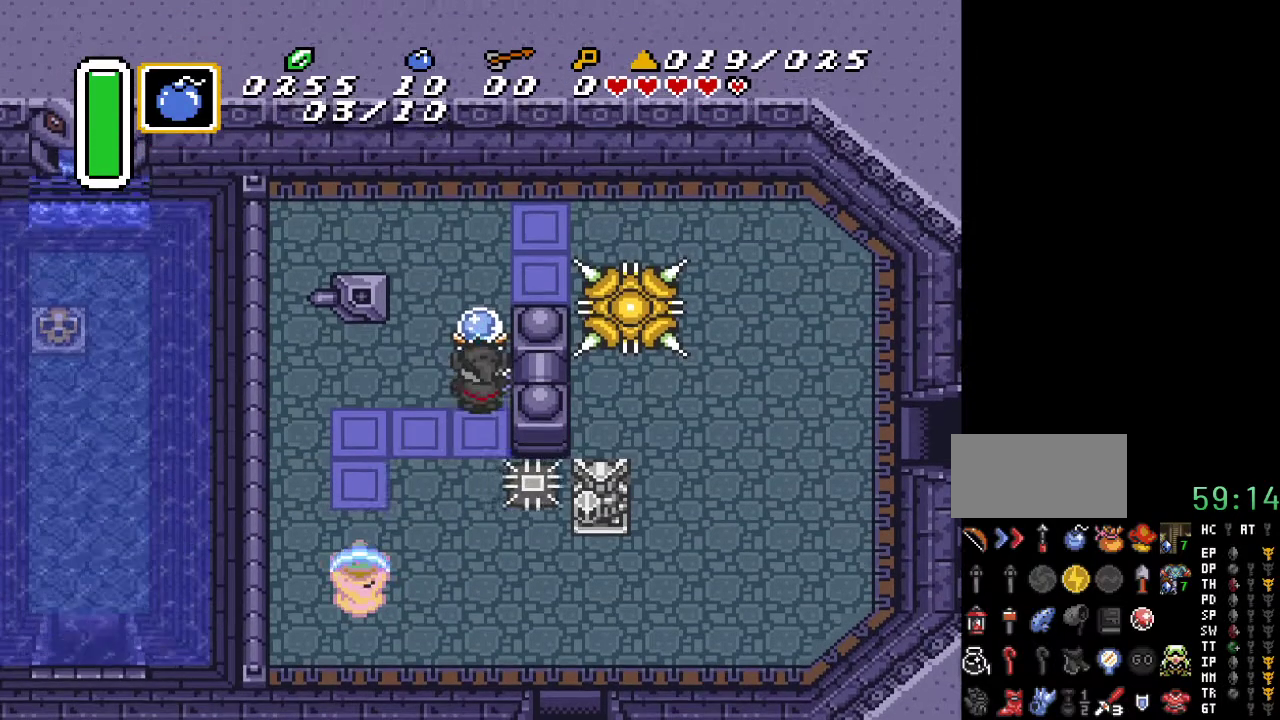
{"buttons": ["DPAD_DOWN"], "events": [[217, "Y", "down"], [350, "Y", "up"], [383, "DPAD_DOWN", "down"]]}
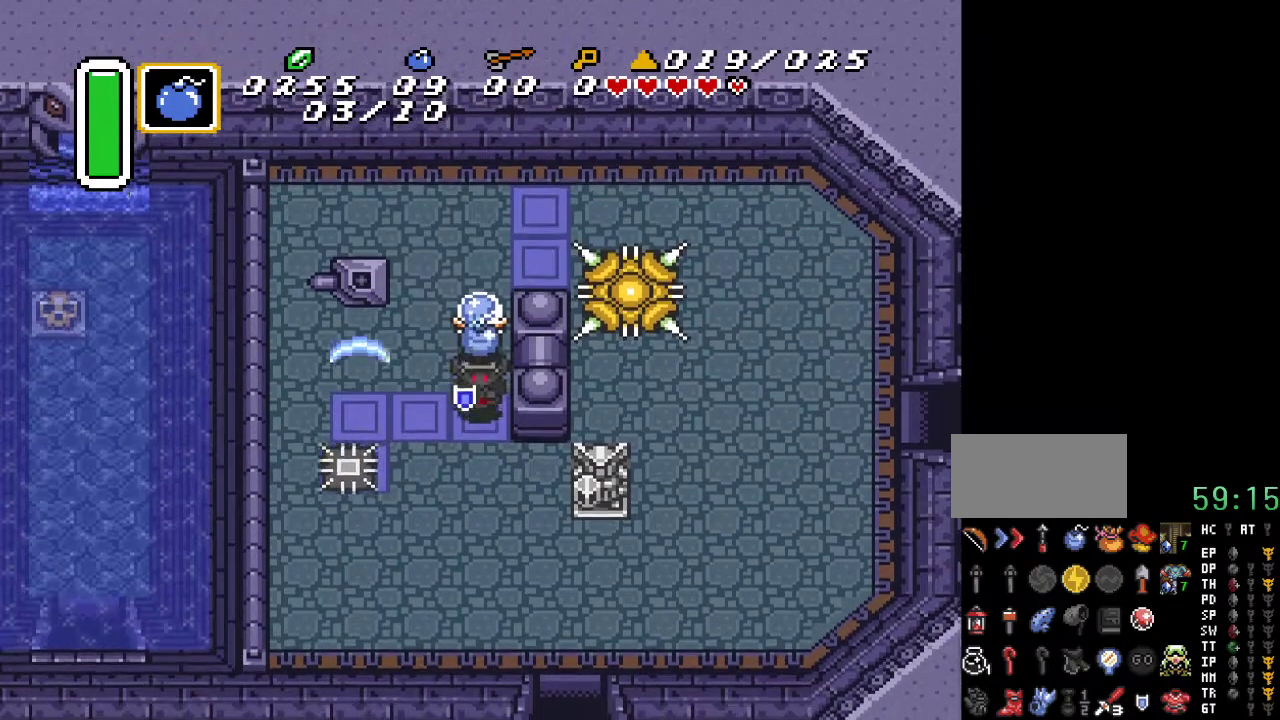
{"buttons": ["DPAD_DOWN", "DPAD_RIGHT"], "events": [[167, "DPAD_RIGHT", "down"]]}
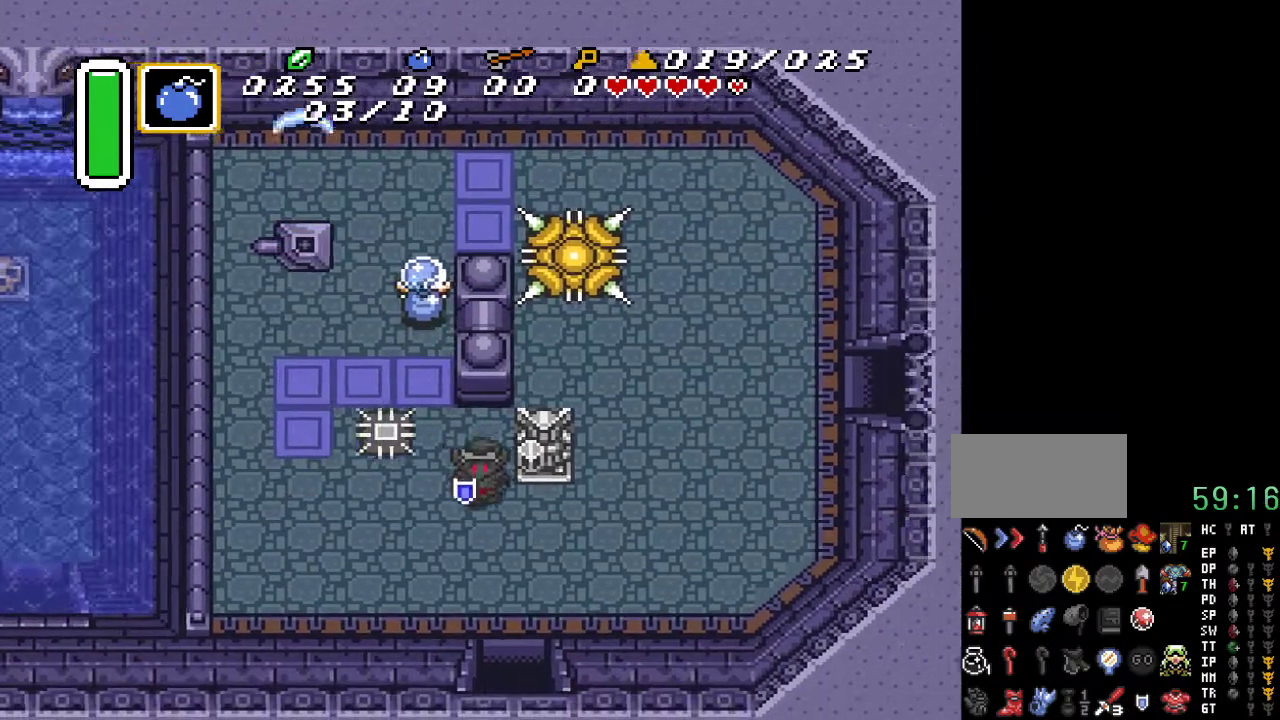
{"buttons": ["DPAD_DOWN"], "events": [[67, "DPAD_RIGHT", "up"]]}
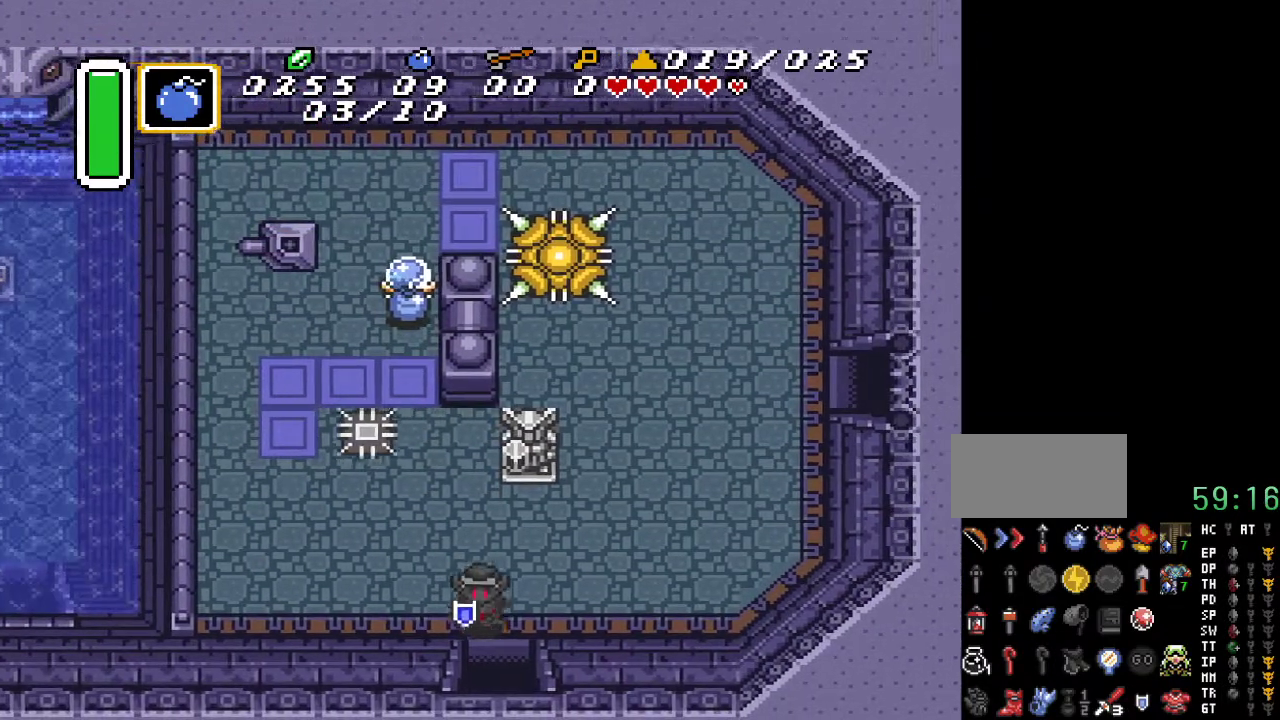
{"buttons": [], "events": [[183, "DPAD_DOWN", "up"], [317, "DPAD_DOWN", "down"], [433, "DPAD_DOWN", "up"]]}
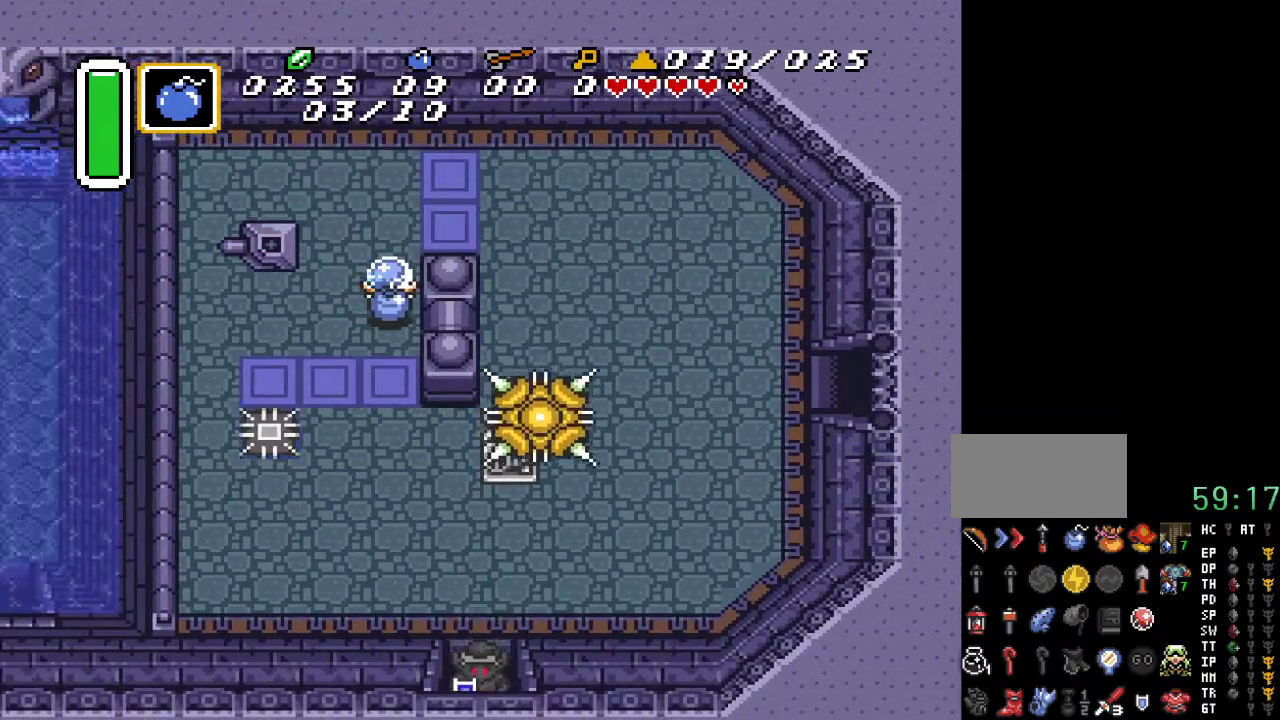
{"buttons": [], "events": []}
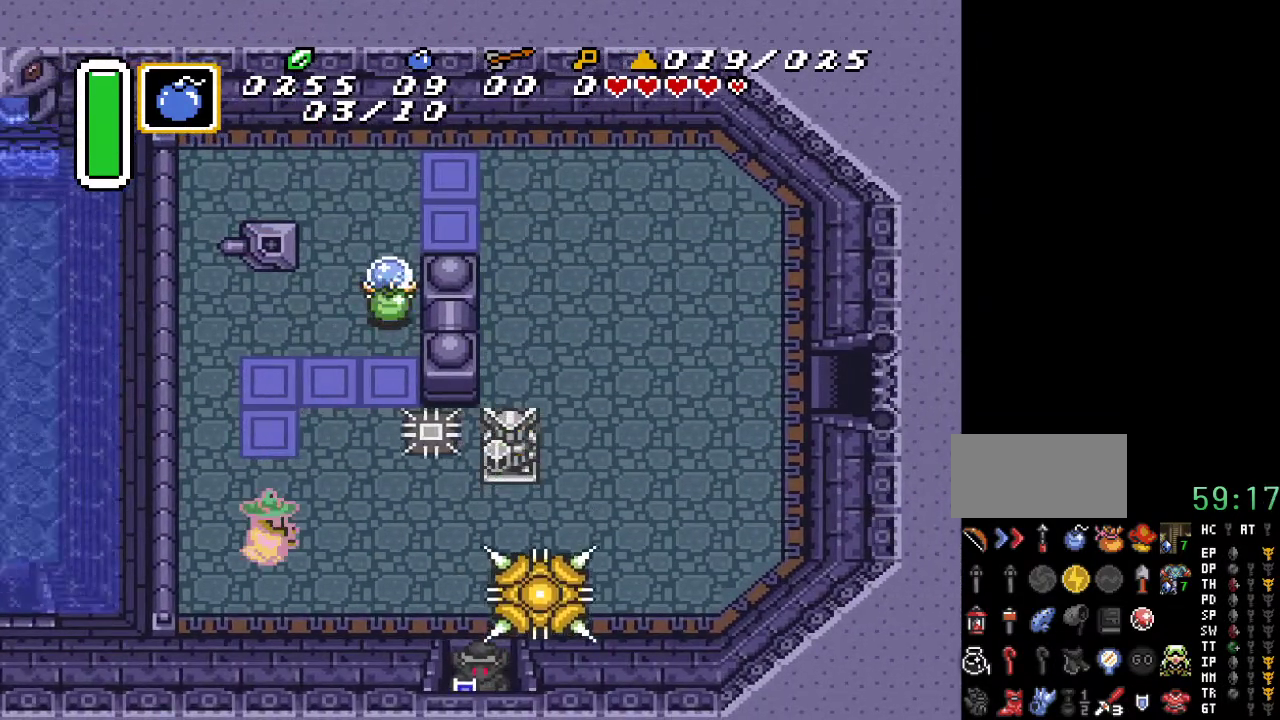
{"buttons": [], "events": []}
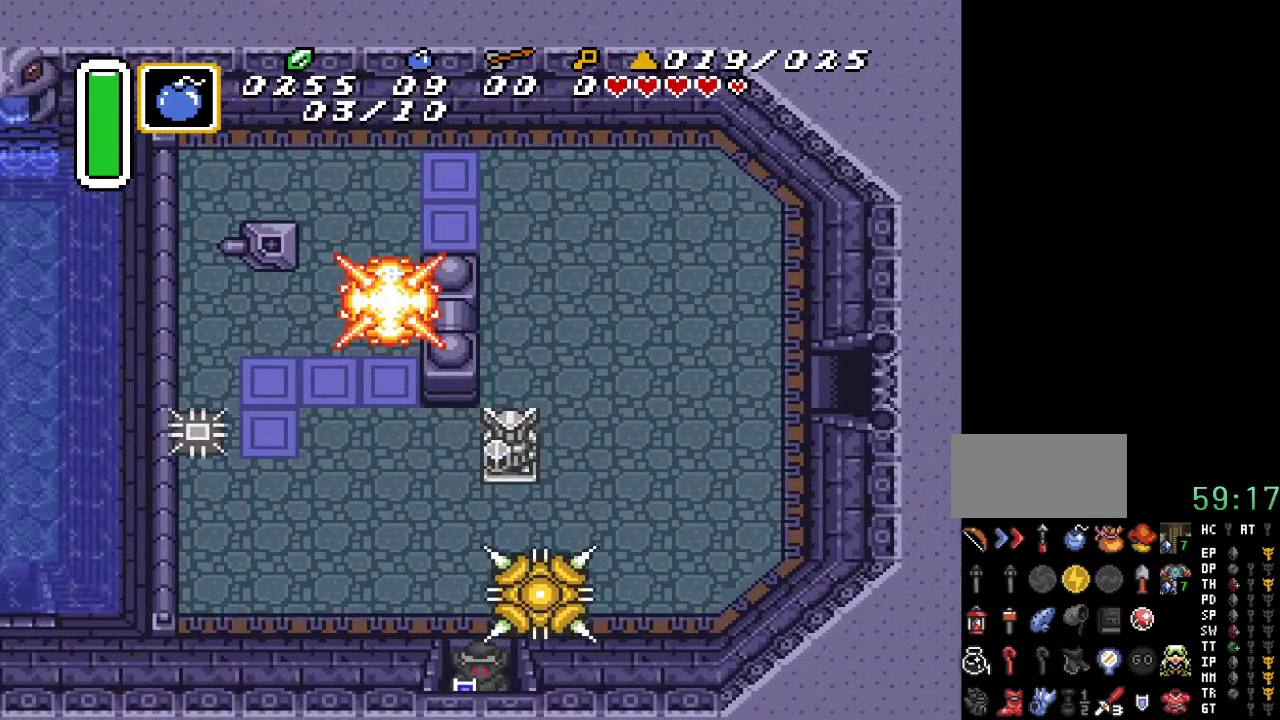
{"buttons": ["DPAD_DOWN"], "events": [[150, "DPAD_DOWN", "down"]]}
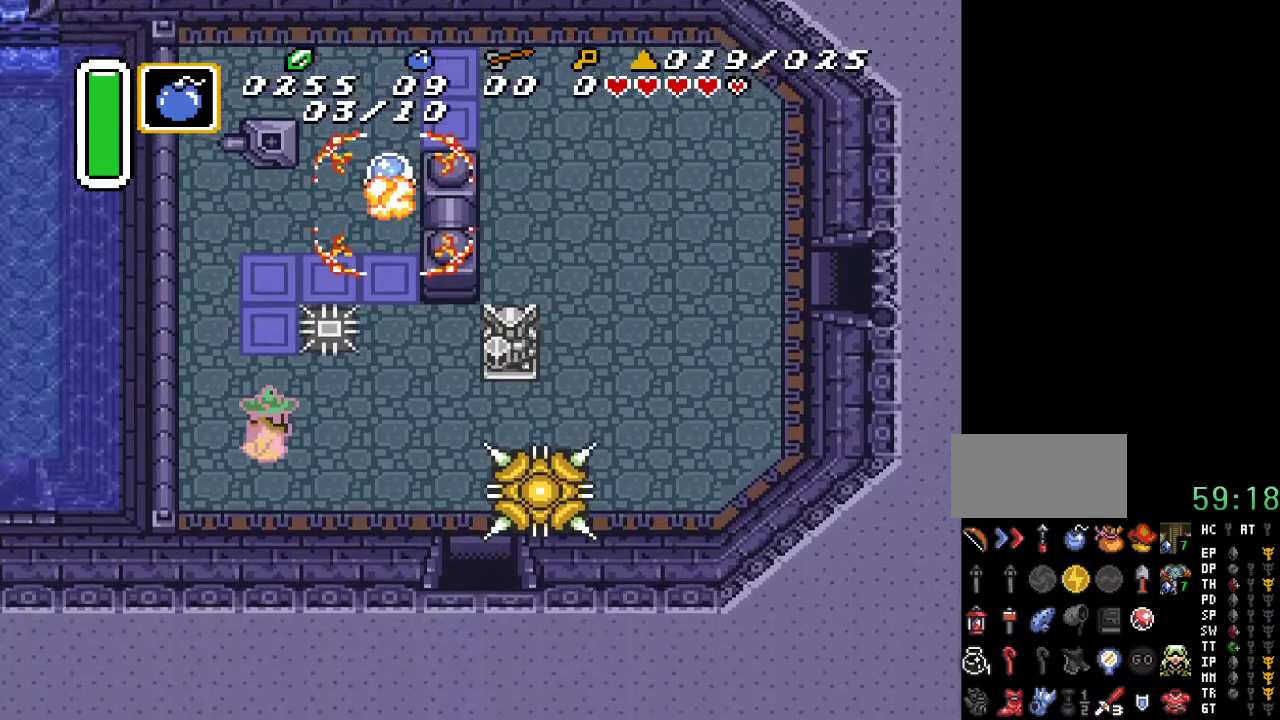
{"buttons": [], "events": [[183, "DPAD_DOWN", "up"]]}
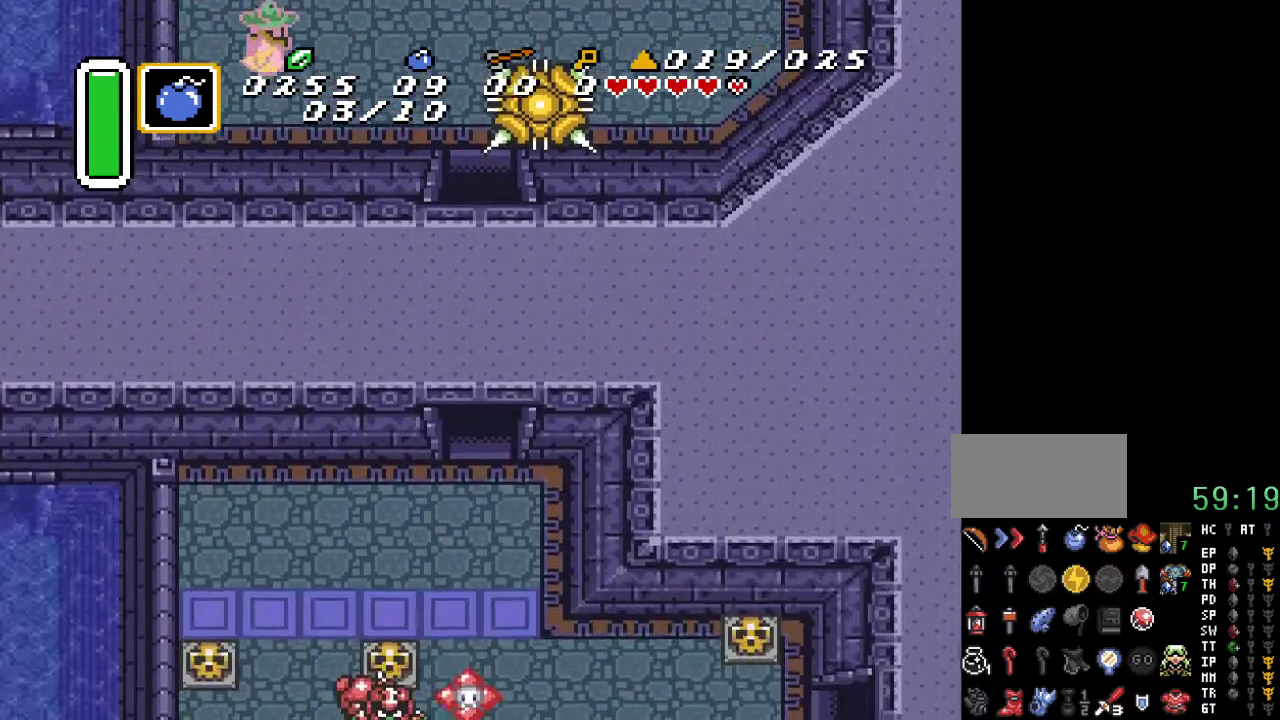
{"buttons": ["DPAD_DOWN"], "events": [[100, "DPAD_DOWN", "down"]]}
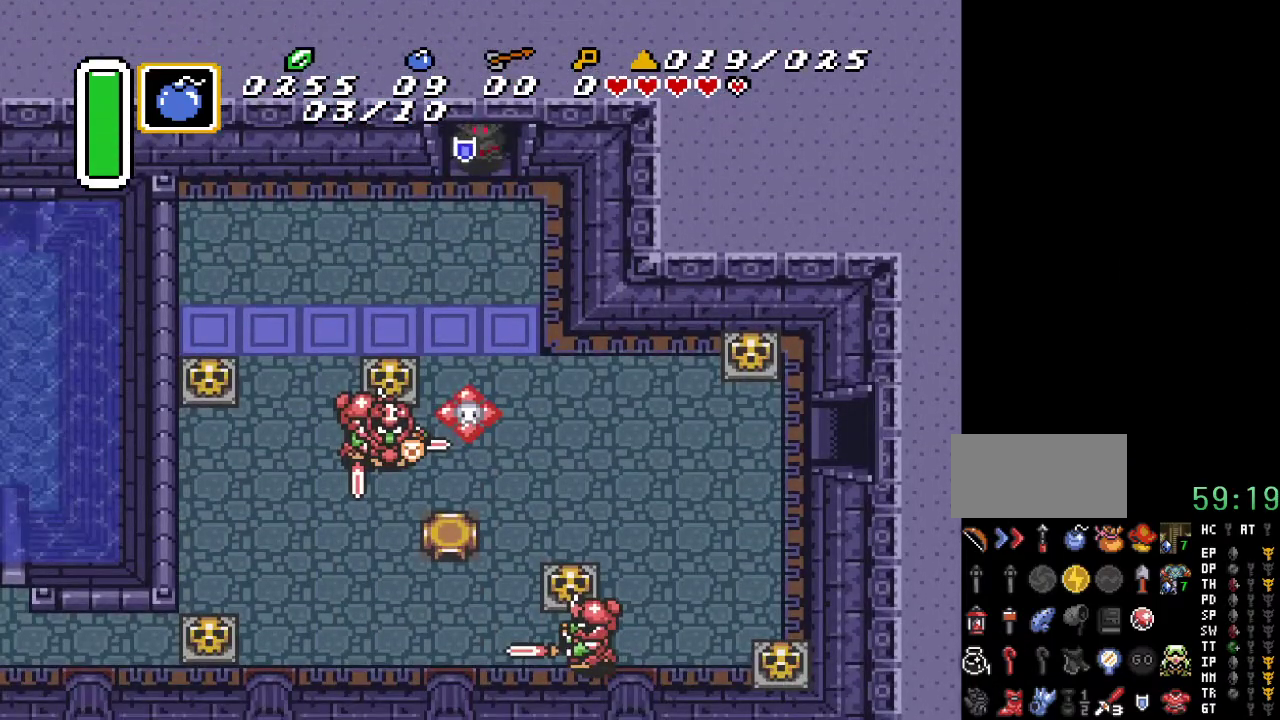
{"buttons": ["DPAD_LEFT"], "events": [[33, "DPAD_LEFT", "down"], [400, "DPAD_DOWN", "up"]]}
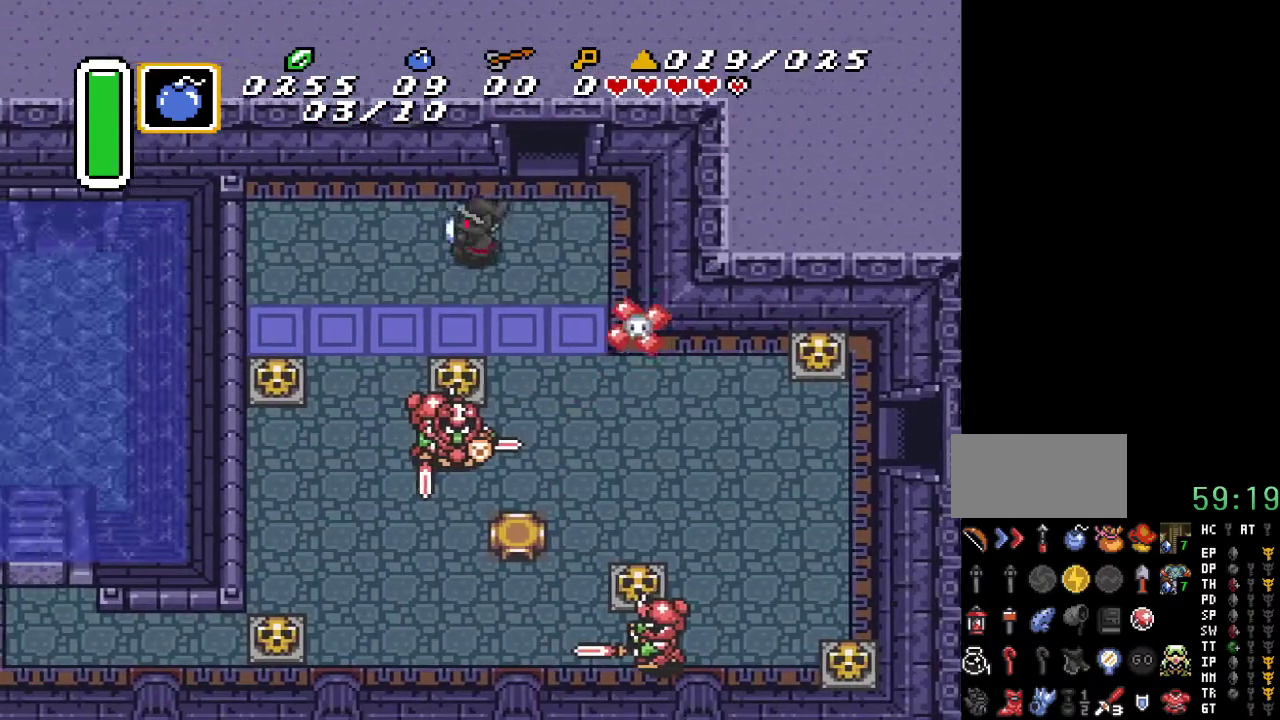
{"buttons": ["DPAD_DOWN", "DPAD_RIGHT"], "events": [[250, "DPAD_DOWN", "down"], [350, "DPAD_LEFT", "up"], [433, "DPAD_RIGHT", "down"]]}
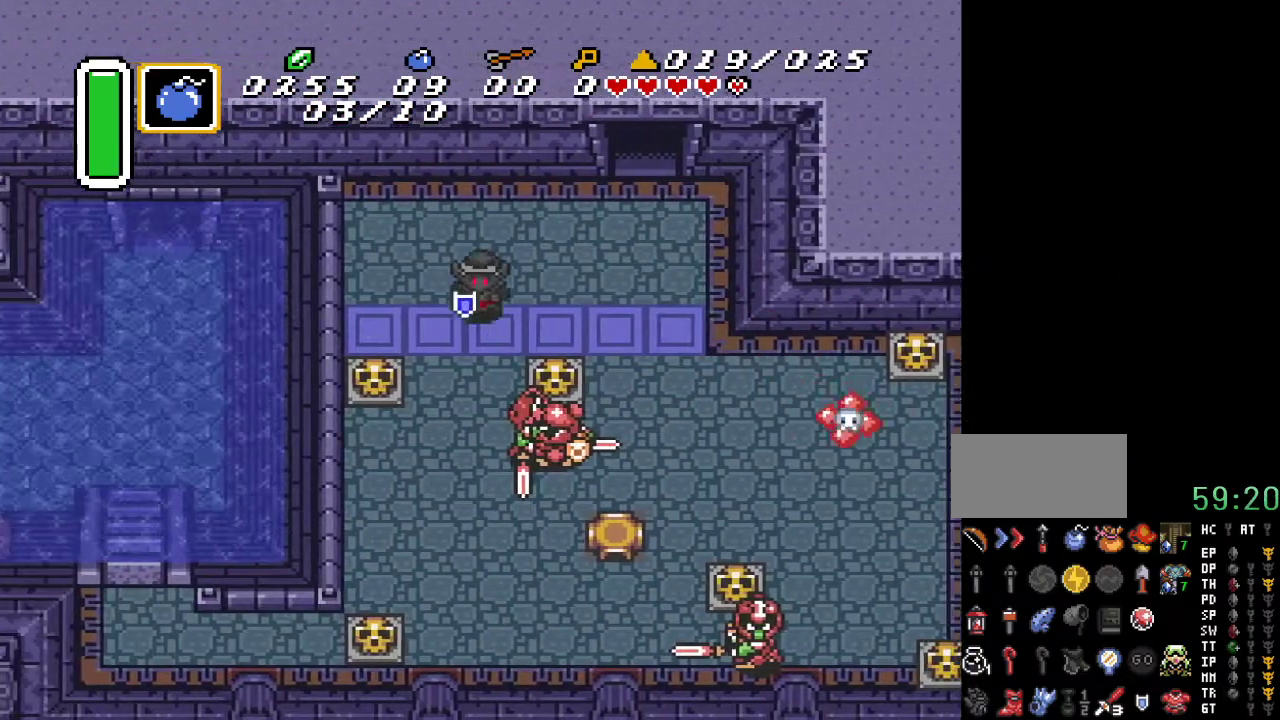
{"buttons": [], "events": [[100, "DPAD_RIGHT", "up"], [217, "B", "down"], [383, "B", "up"], [383, "DPAD_DOWN", "up"]]}
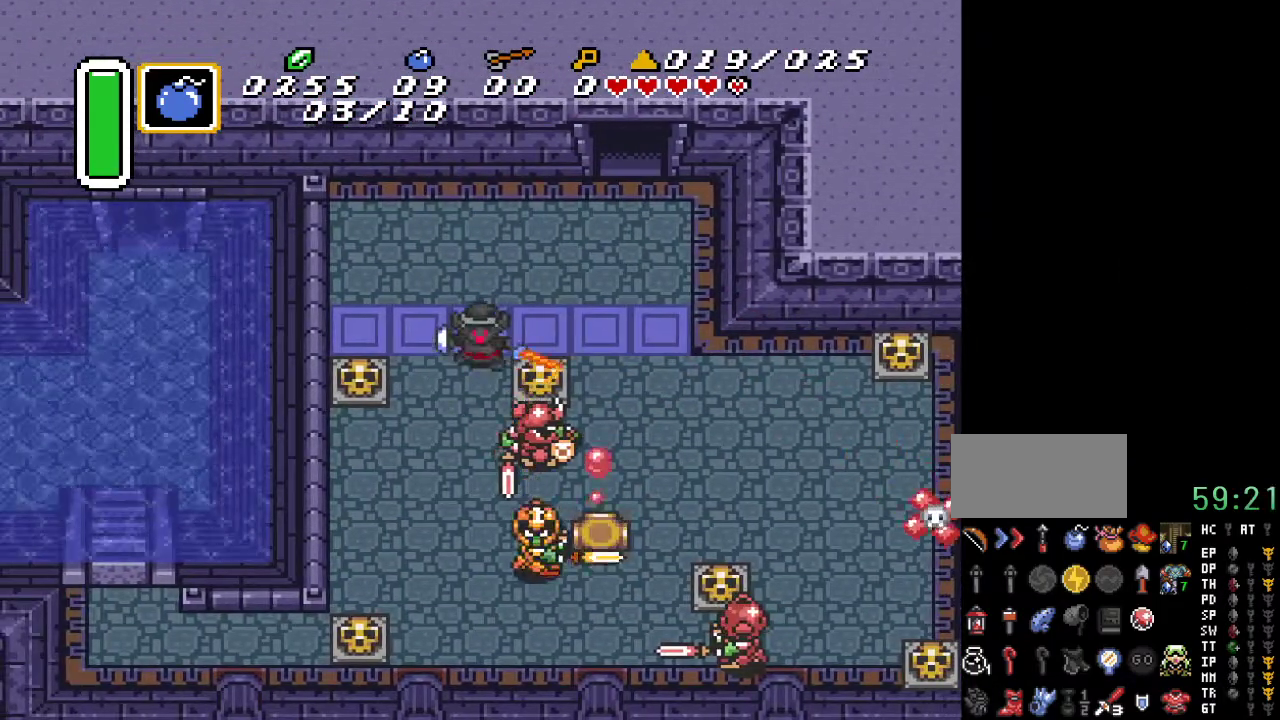
{"buttons": [], "events": [[67, "DPAD_DOWN", "down"], [217, "DPAD_DOWN", "up"], [250, "B", "down"], [367, "B", "up"]]}
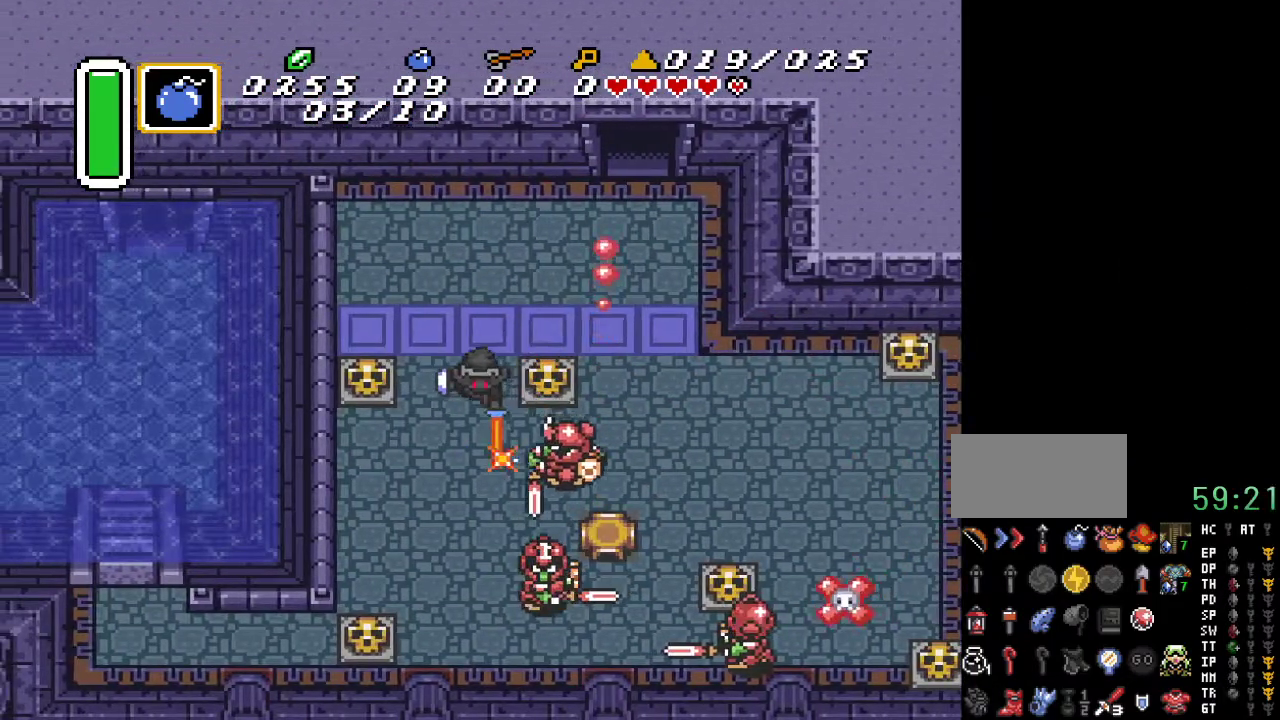
{"buttons": ["B", "DPAD_DOWN"], "events": [[283, "DPAD_DOWN", "down"], [500, "B", "down"]]}
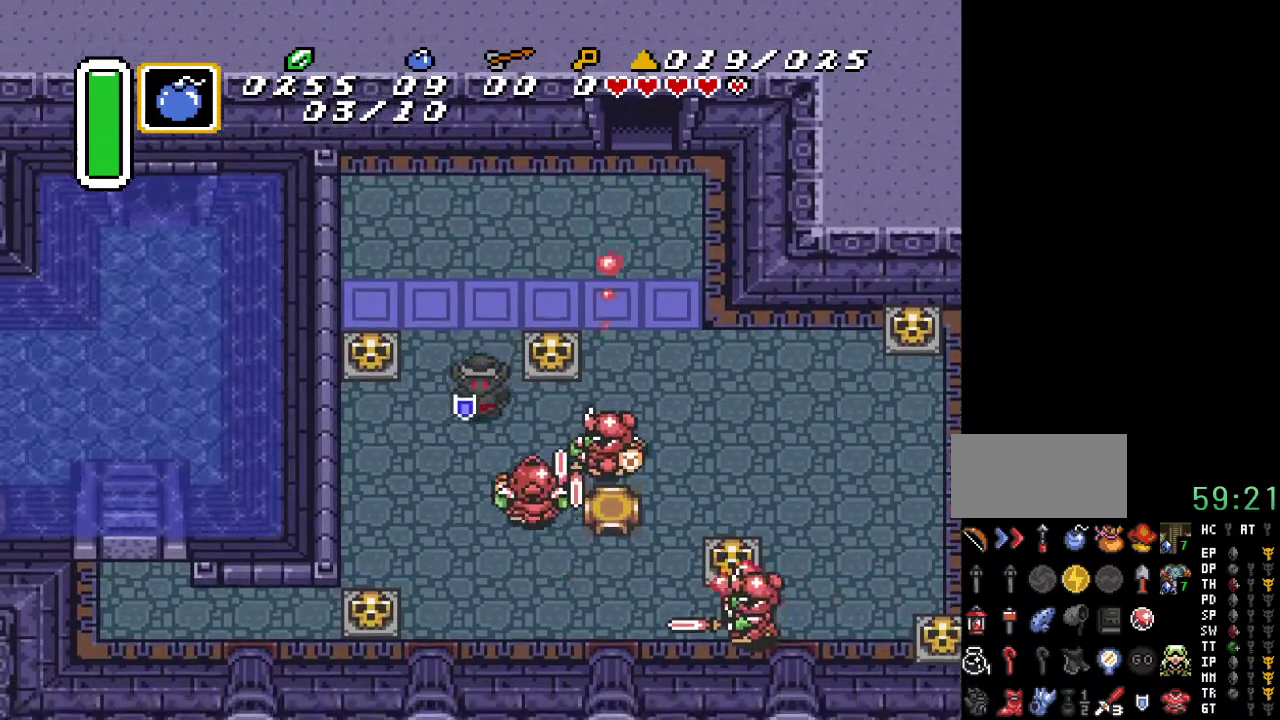
{"buttons": ["DPAD_UP", "DPAD_LEFT"], "events": [[33, "DPAD_RIGHT", "down"], [133, "B", "up"], [133, "DPAD_RIGHT", "up"], [167, "DPAD_DOWN", "up"], [467, "DPAD_LEFT", "down"], [467, "DPAD_UP", "down"]]}
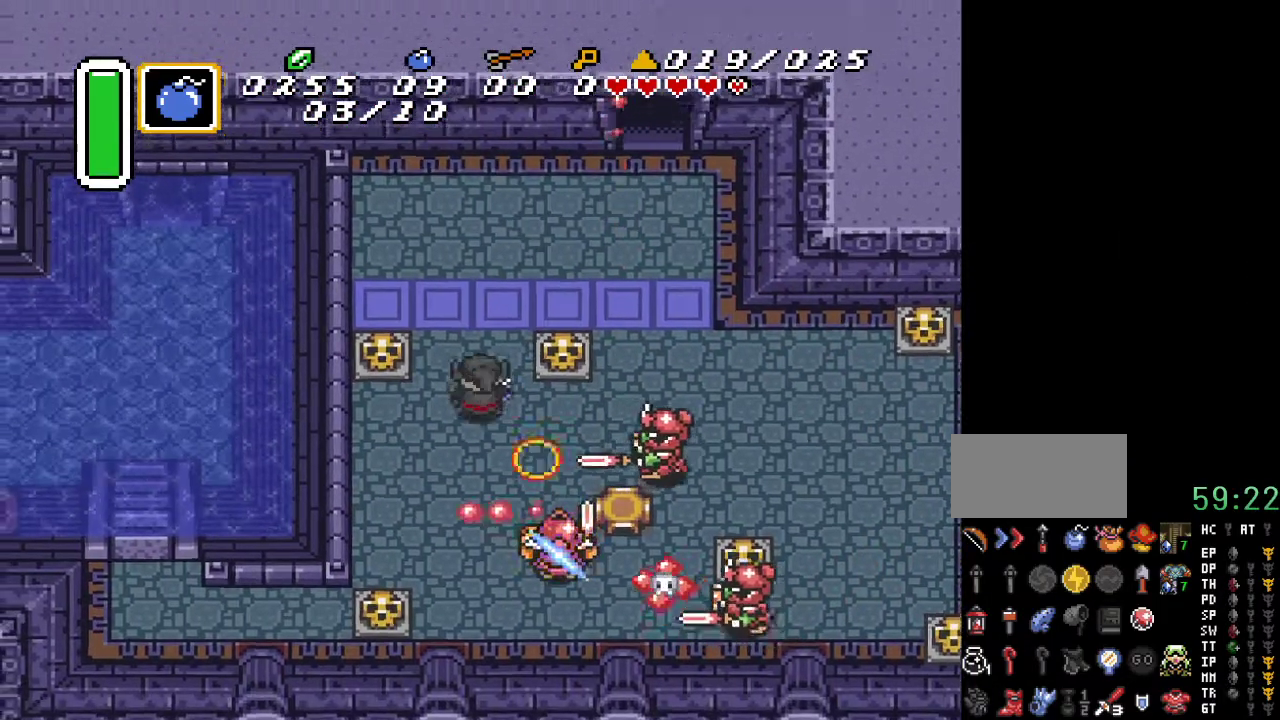
{"buttons": ["DPAD_UP", "DPAD_RIGHT"], "events": [[133, "DPAD_LEFT", "up"], [367, "DPAD_RIGHT", "down"]]}
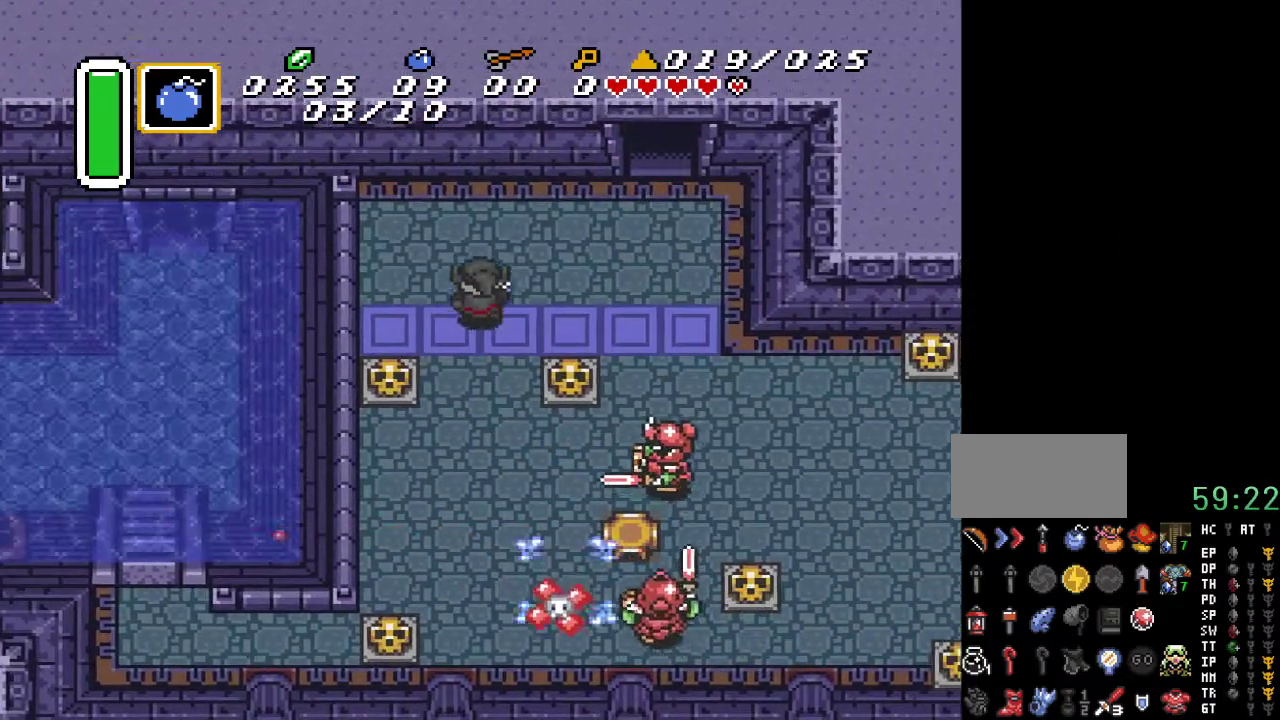
{"buttons": ["B", "DPAD_DOWN"], "events": [[67, "DPAD_UP", "up"], [283, "DPAD_DOWN", "down"], [400, "DPAD_RIGHT", "up"], [433, "B", "down"]]}